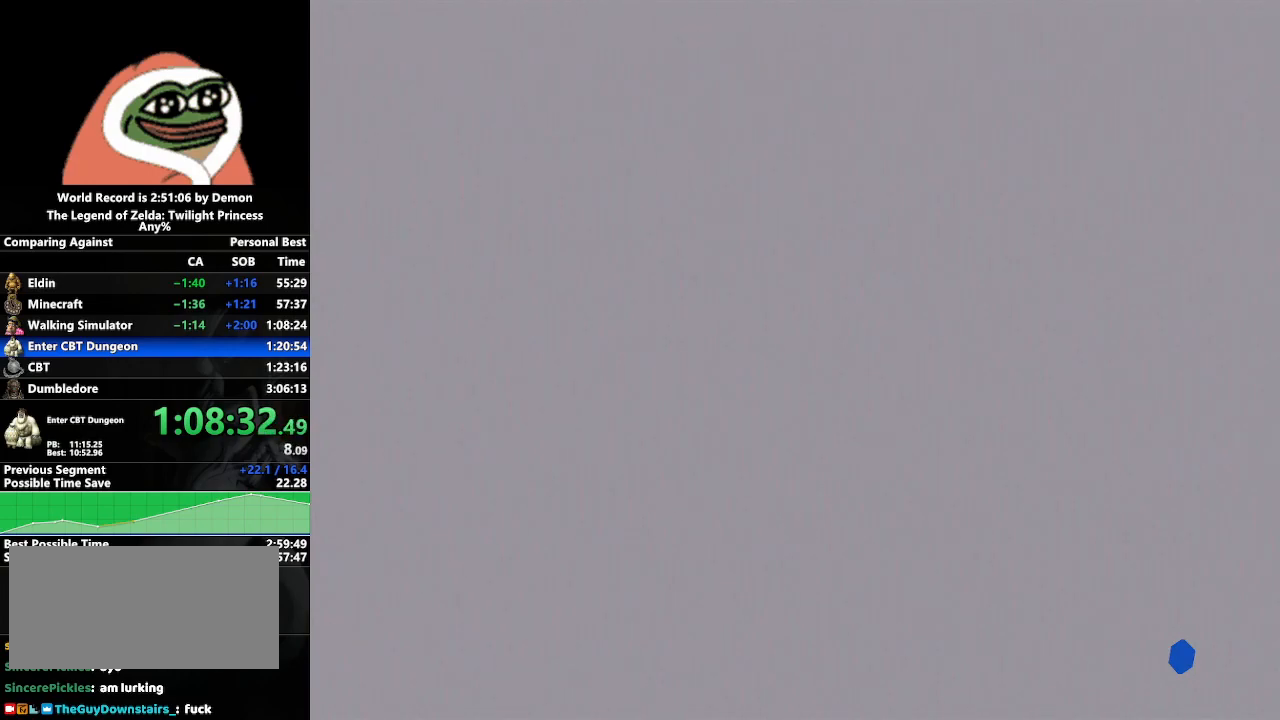
Gameplay with a controller (Nintendo layout); each line is a JSON object with the inputs held at the frame after it. "events" lists button and stick changes between this image and that frame as [ms after this image, input, new state], when the widget could be followed in between. Not read: L3 R3.
{"buttons": ["START"], "left_stick": "center", "right_stick": "center", "events": [[67, "START", "down"], [167, "START", "up"], [233, "START", "down"], [350, "START", "up"], [433, "START", "down"]]}
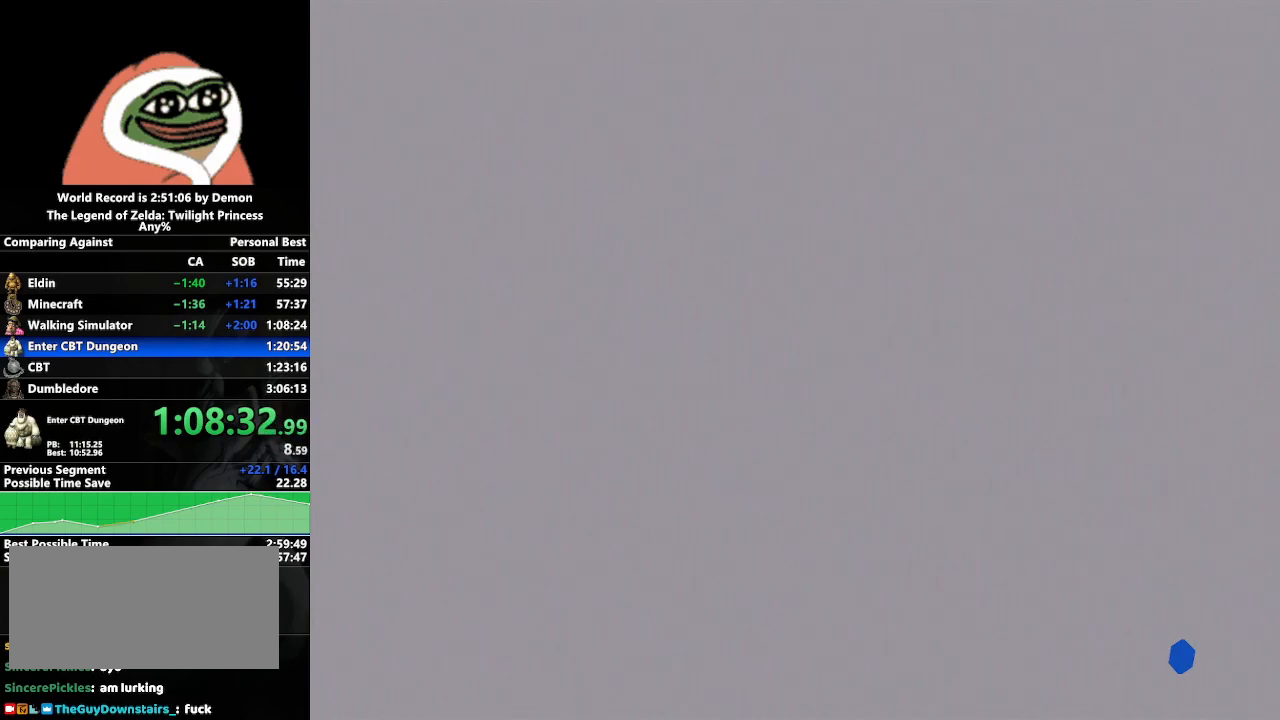
{"buttons": ["START"], "left_stick": "center", "right_stick": "center", "events": [[17, "START", "up"], [117, "START", "down"], [200, "START", "up"], [317, "START", "down"], [400, "START", "up"], [500, "START", "down"]]}
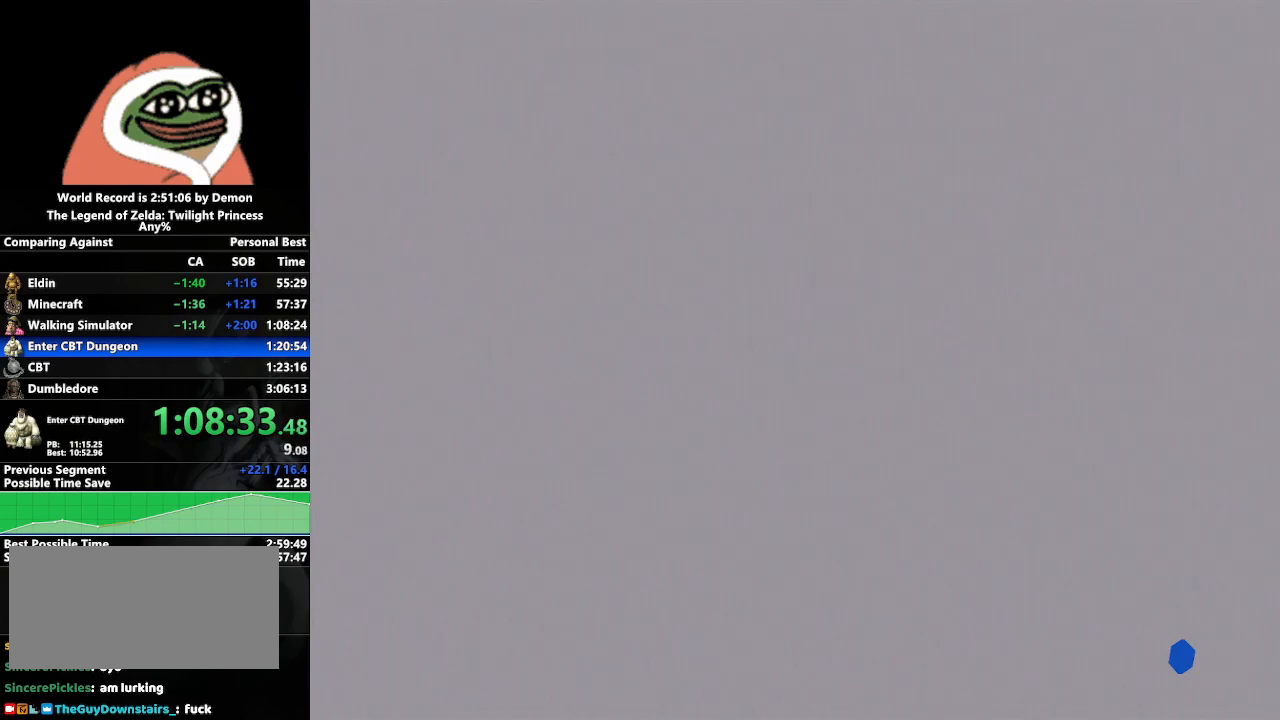
{"buttons": [], "left_stick": "center", "right_stick": "center", "events": [[100, "START", "up"], [200, "START", "down"], [283, "START", "up"], [400, "START", "down"], [500, "START", "up"]]}
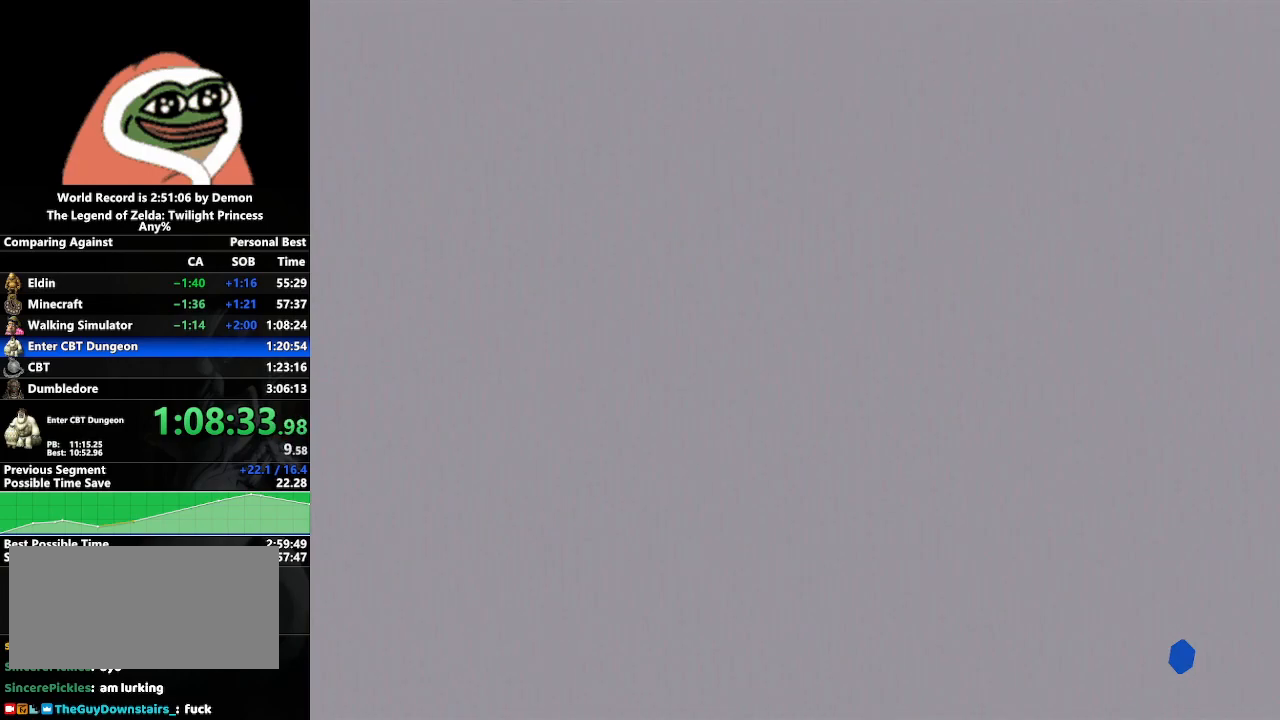
{"buttons": ["START"], "left_stick": "center", "right_stick": "center", "events": [[133, "START", "down"], [217, "START", "up"], [300, "START", "down"], [400, "START", "up"], [483, "START", "down"]]}
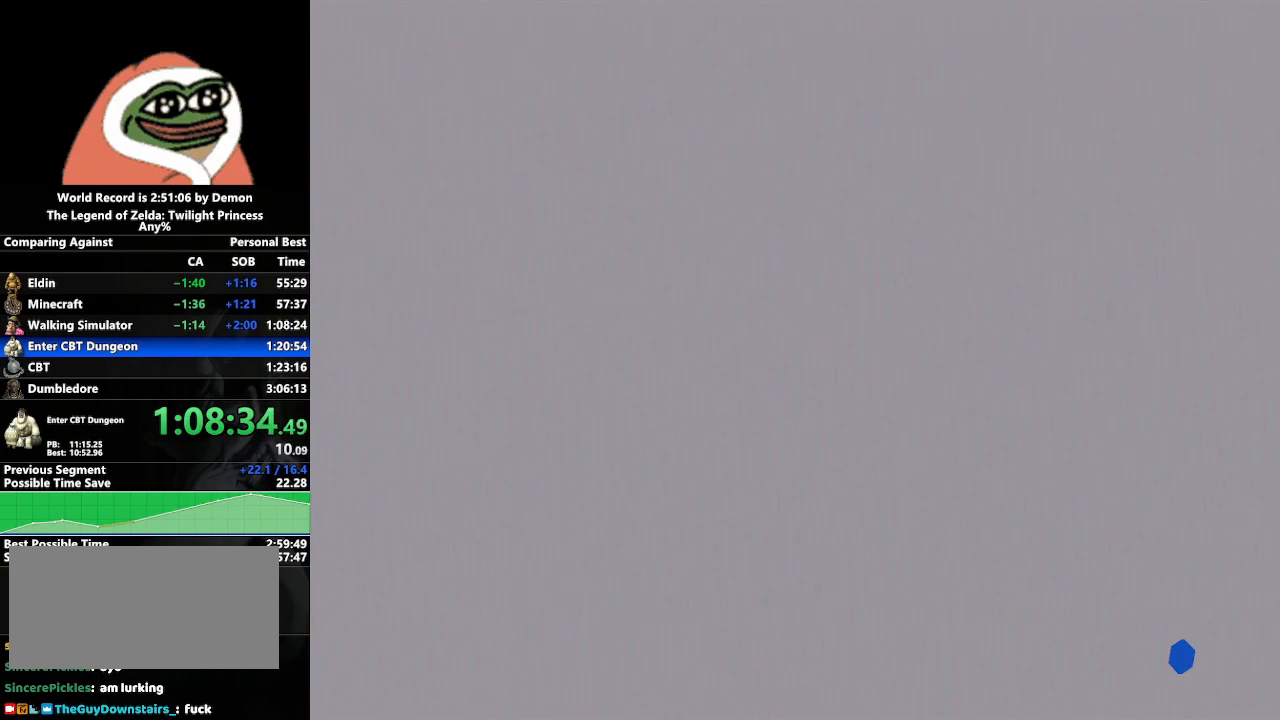
{"buttons": [], "left_stick": "center", "right_stick": "center", "events": [[83, "START", "up"], [167, "START", "down"], [250, "START", "up"], [350, "START", "down"], [433, "START", "up"]]}
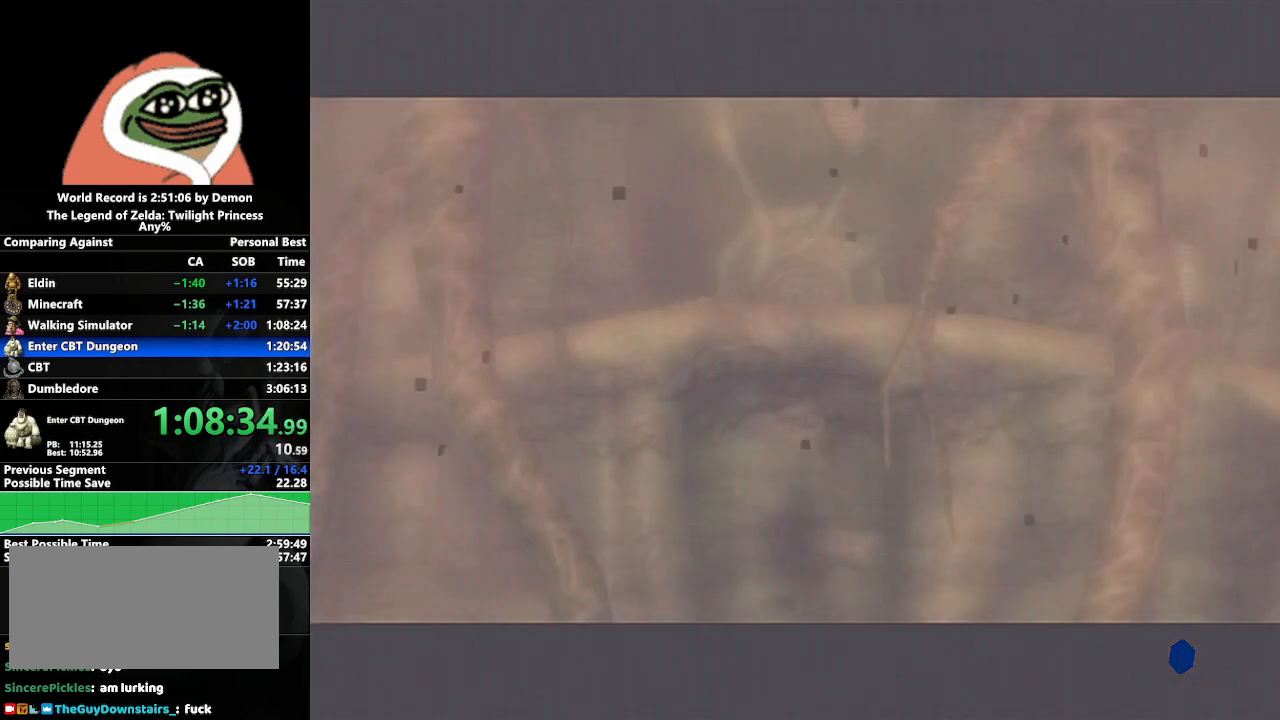
{"buttons": [], "left_stick": "center", "right_stick": "center", "events": [[50, "START", "down"], [133, "START", "up"], [250, "START", "down"], [350, "START", "up"]]}
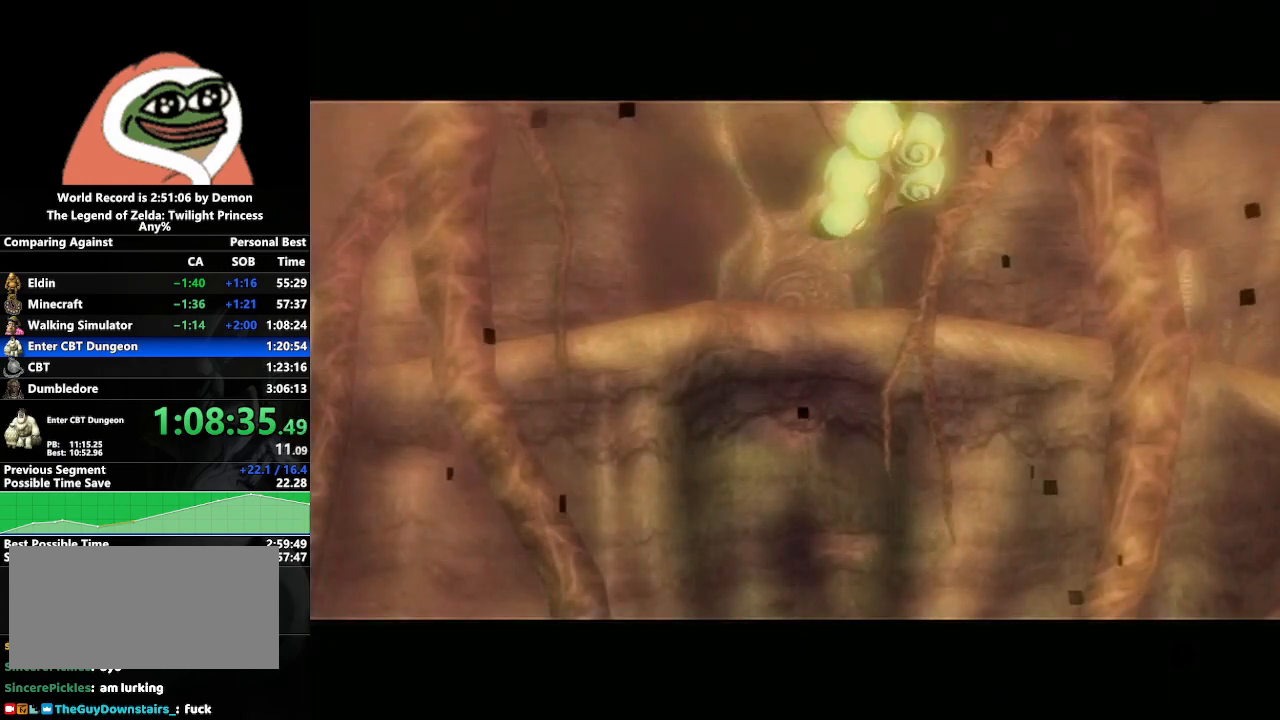
{"buttons": [], "left_stick": "center", "right_stick": "center", "events": [[17, "START", "down"], [133, "START", "up"], [383, "left_stick", "left"], [483, "left_stick", "center"]]}
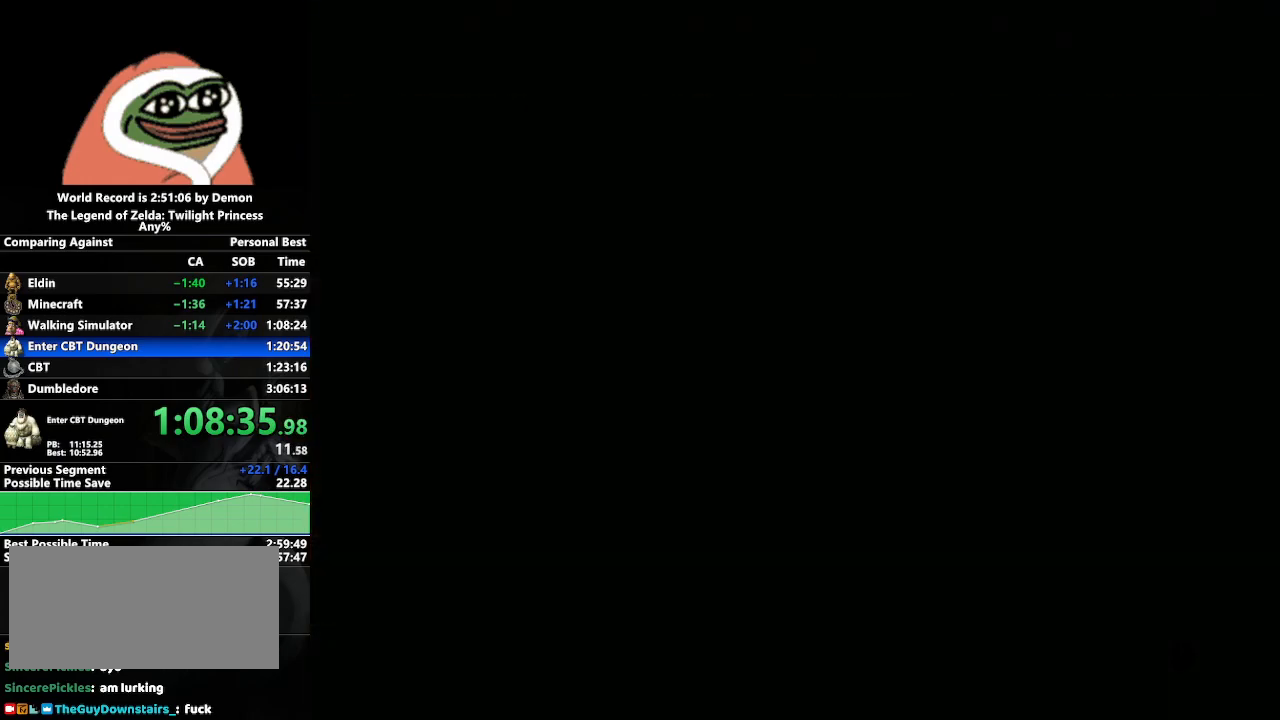
{"buttons": [], "left_stick": "center", "right_stick": "center", "events": [[167, "left_stick", "down-right"], [267, "left_stick", "center"]]}
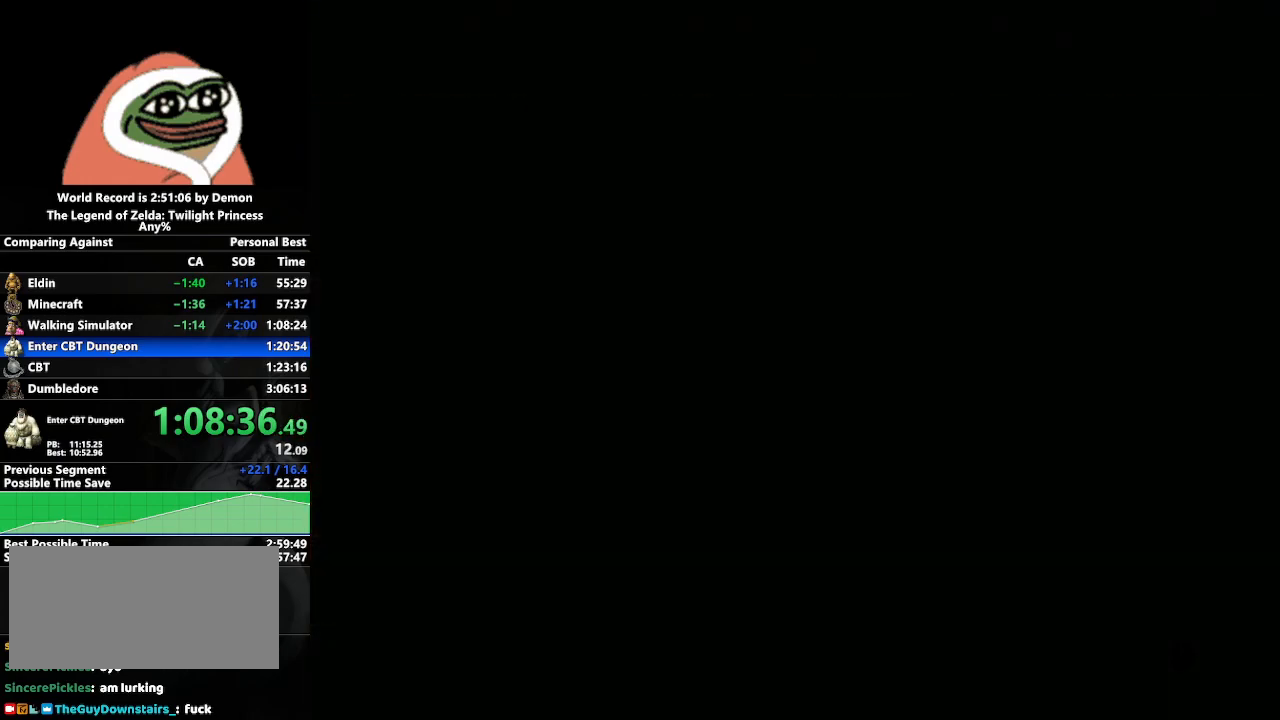
{"buttons": [], "left_stick": "center", "right_stick": "center", "events": [[300, "left_stick", "left"], [350, "left_stick", "center"], [417, "right_stick", "up-right"], [483, "right_stick", "center"]]}
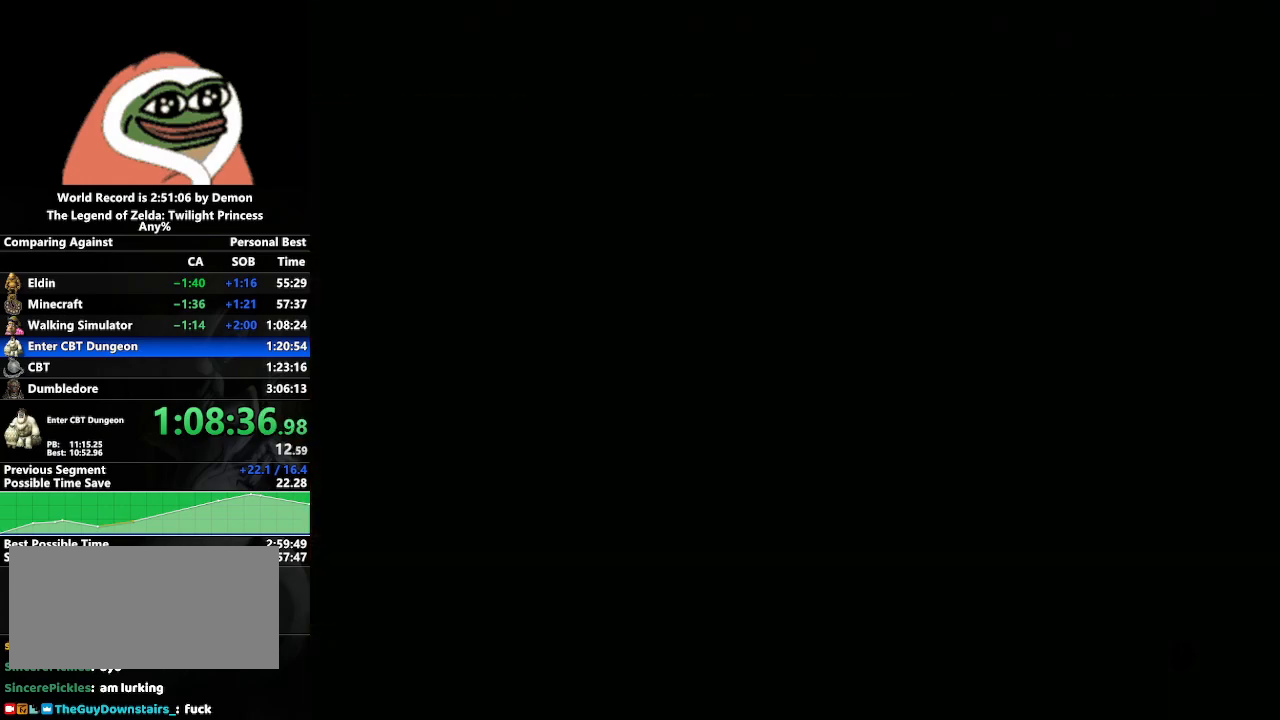
{"buttons": [], "left_stick": "center", "right_stick": "center", "events": [[167, "left_stick", "down-right"], [217, "right_stick", "down-left"], [250, "left_stick", "center"], [267, "right_stick", "center"]]}
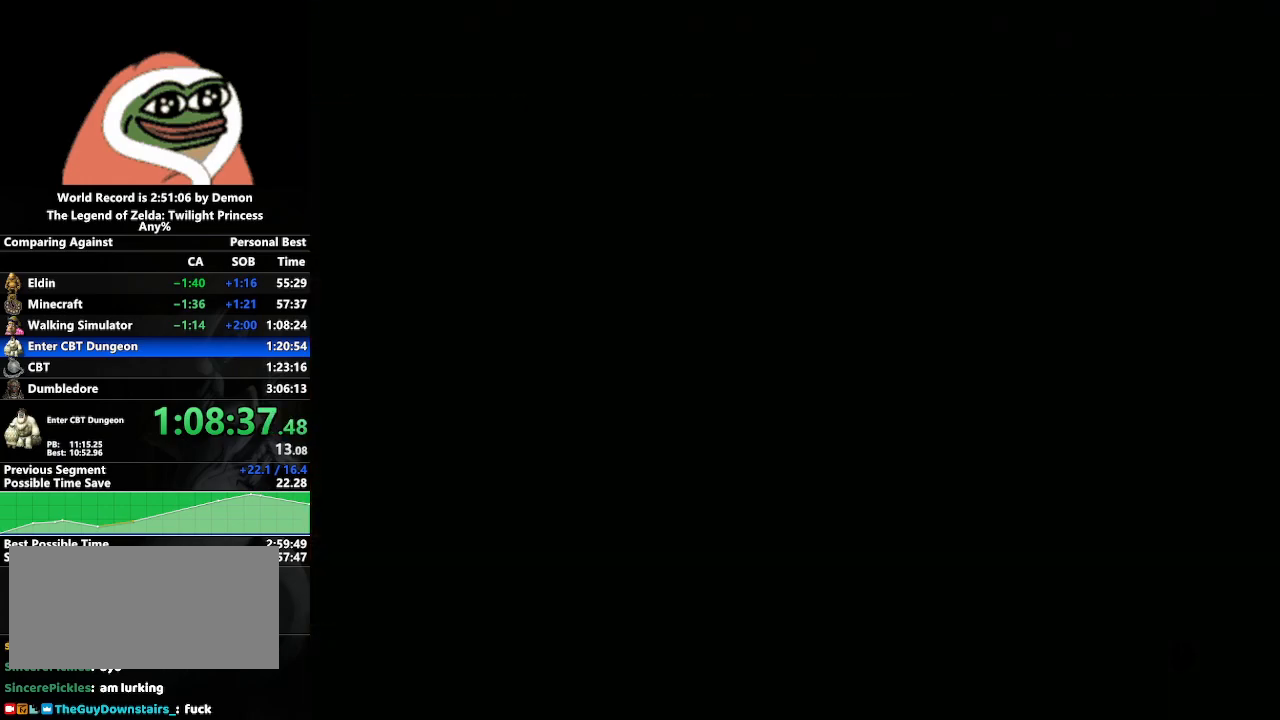
{"buttons": [], "left_stick": "down-right", "right_stick": "center", "events": [[217, "left_stick", "left"], [267, "left_stick", "center"], [300, "right_stick", "up-right"], [367, "right_stick", "center"], [467, "left_stick", "down-right"]]}
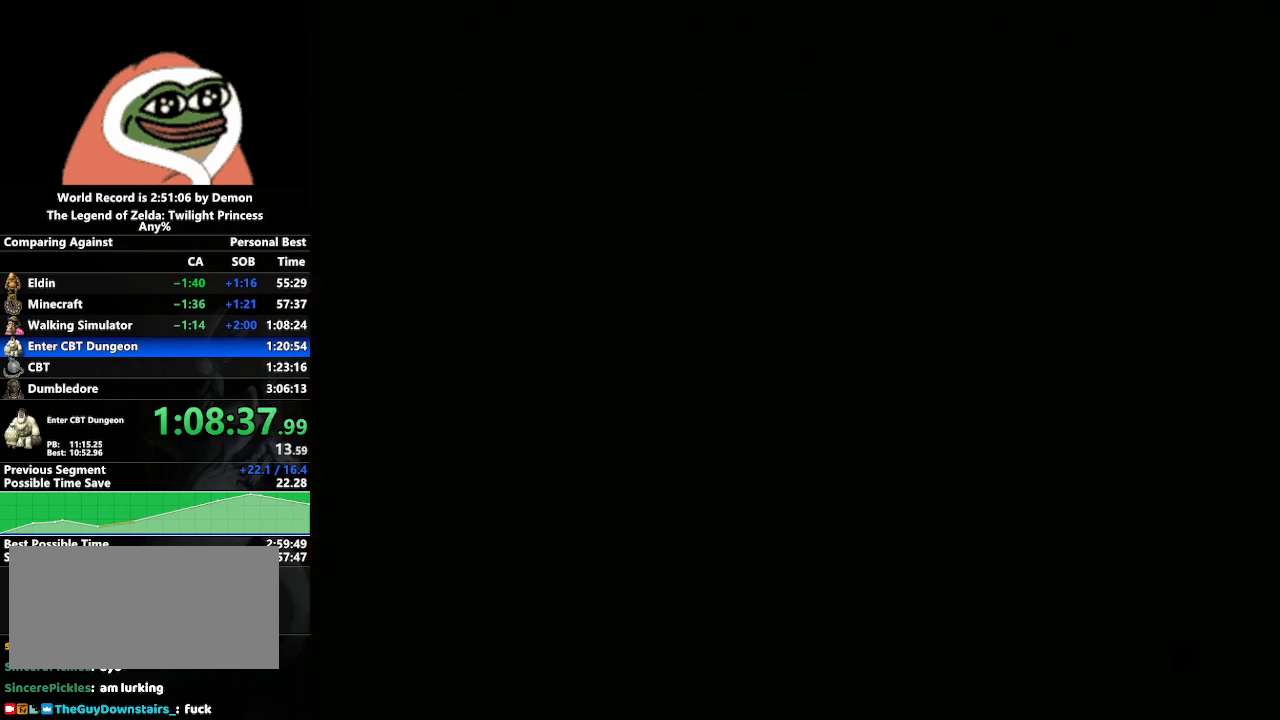
{"buttons": [], "left_stick": "left", "right_stick": "up-right", "events": [[67, "left_stick", "center"], [67, "right_stick", "down"], [150, "right_stick", "center"], [483, "left_stick", "left"], [483, "right_stick", "up-right"]]}
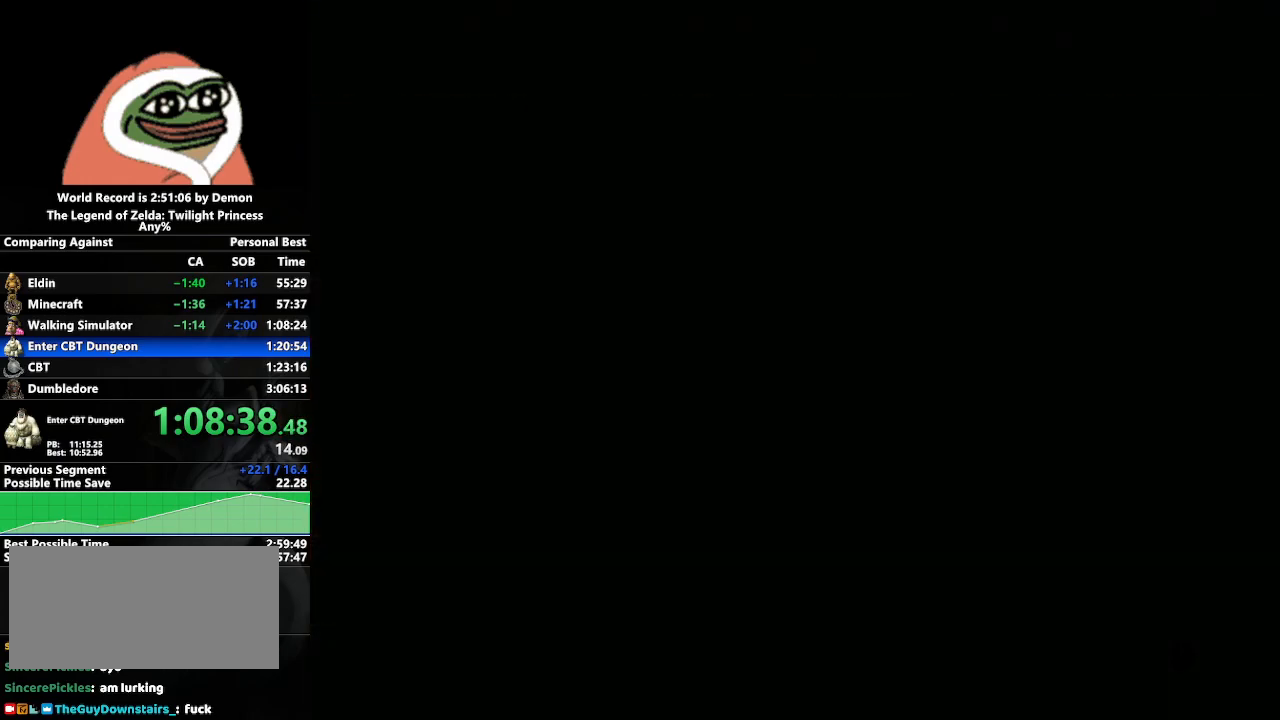
{"buttons": [], "left_stick": "center", "right_stick": "left", "events": [[17, "left_stick", "center"], [83, "right_stick", "down-left"], [150, "left_stick", "down-right"], [183, "right_stick", "up"], [217, "left_stick", "center"], [250, "right_stick", "down-left"], [333, "right_stick", "up-left"], [400, "left_stick", "left"], [417, "right_stick", "left"], [500, "left_stick", "center"]]}
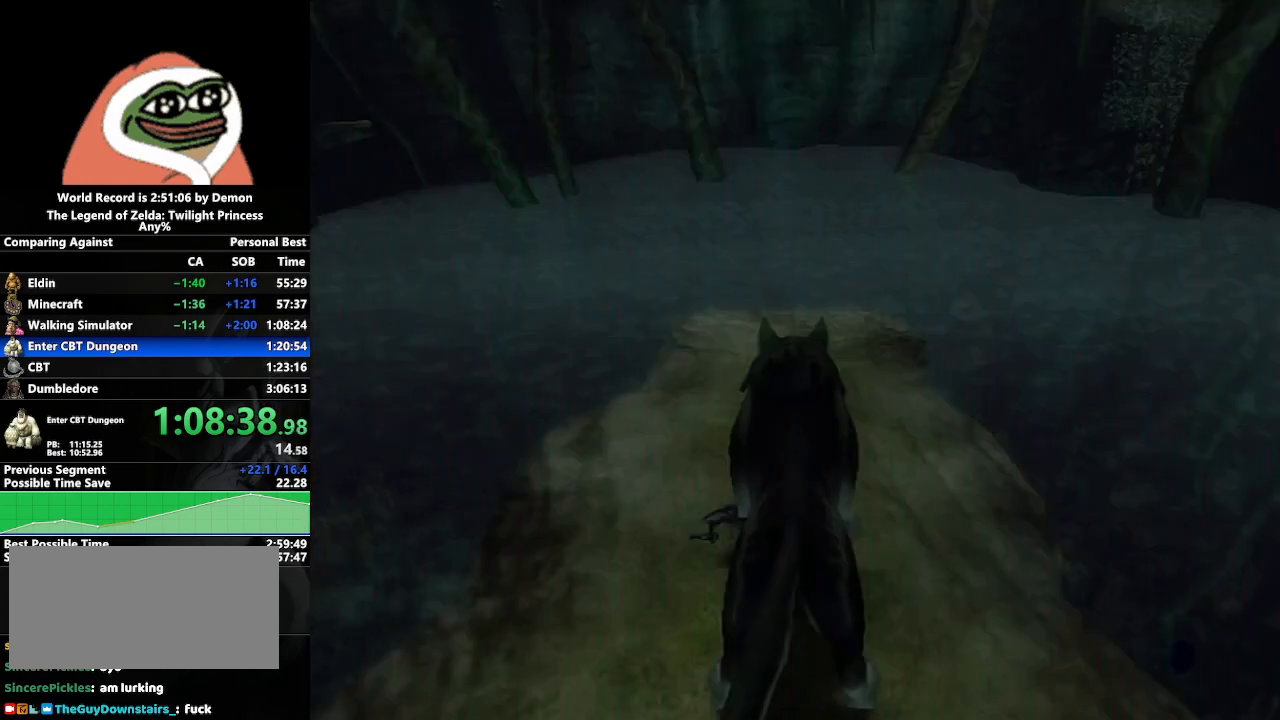
{"buttons": [], "left_stick": "center", "right_stick": "center", "events": [[167, "right_stick", "center"]]}
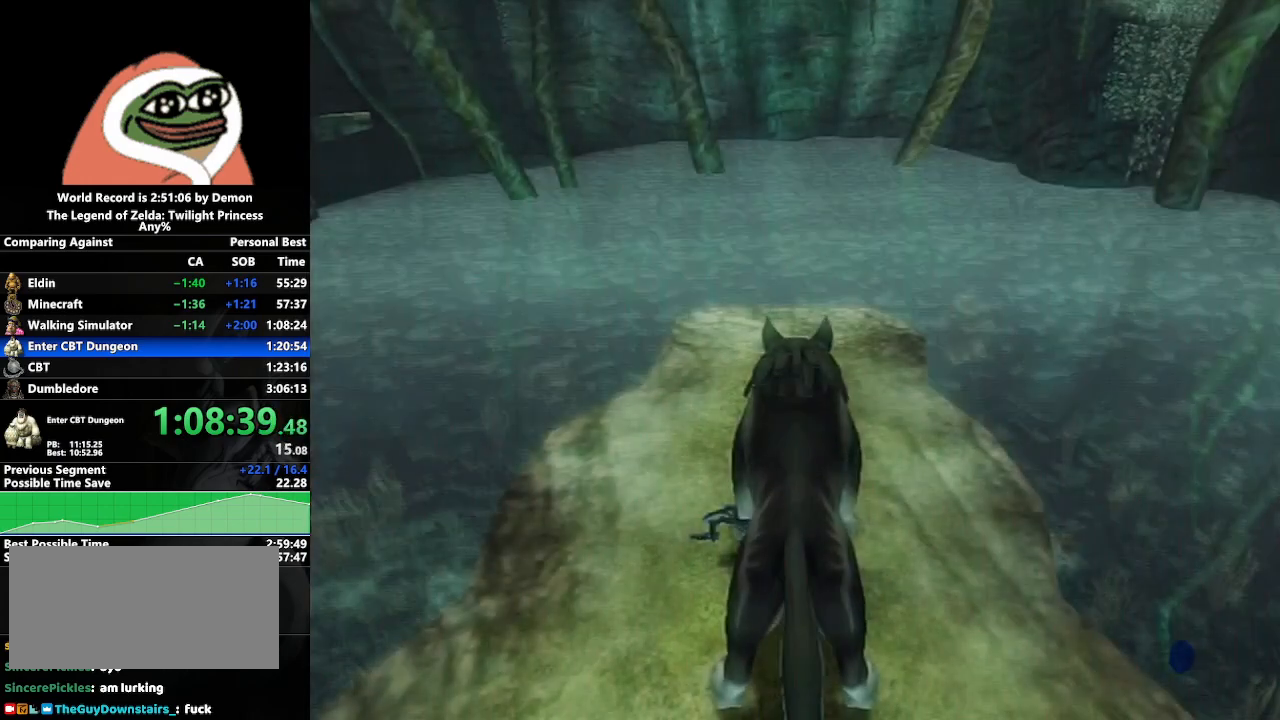
{"buttons": [], "left_stick": "center", "right_stick": "center", "events": [[300, "DPAD_RIGHT", "down"], [333, "DPAD_UP", "down"], [400, "DPAD_UP", "up"], [450, "DPAD_RIGHT", "up"]]}
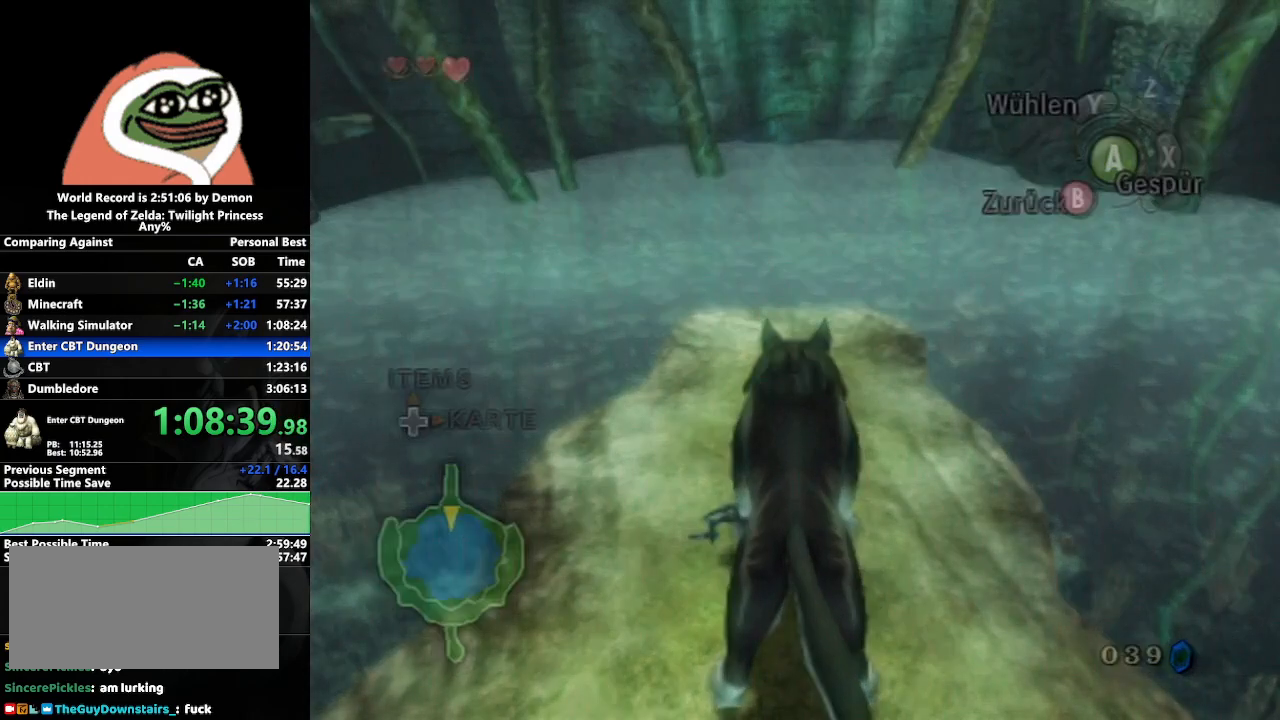
{"buttons": ["Z"], "left_stick": "up", "right_stick": "center", "events": [[333, "left_stick", "up"], [433, "Z", "down"]]}
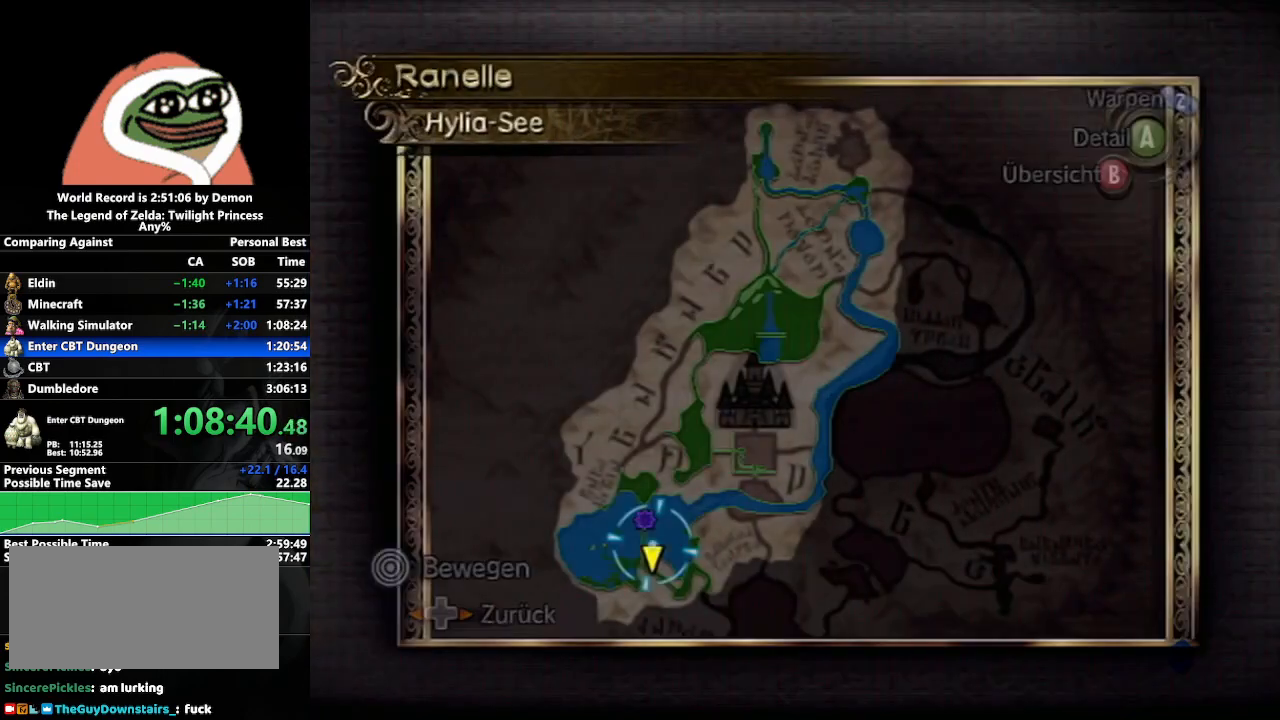
{"buttons": [], "left_stick": "up", "right_stick": "center", "events": [[50, "Z", "up"]]}
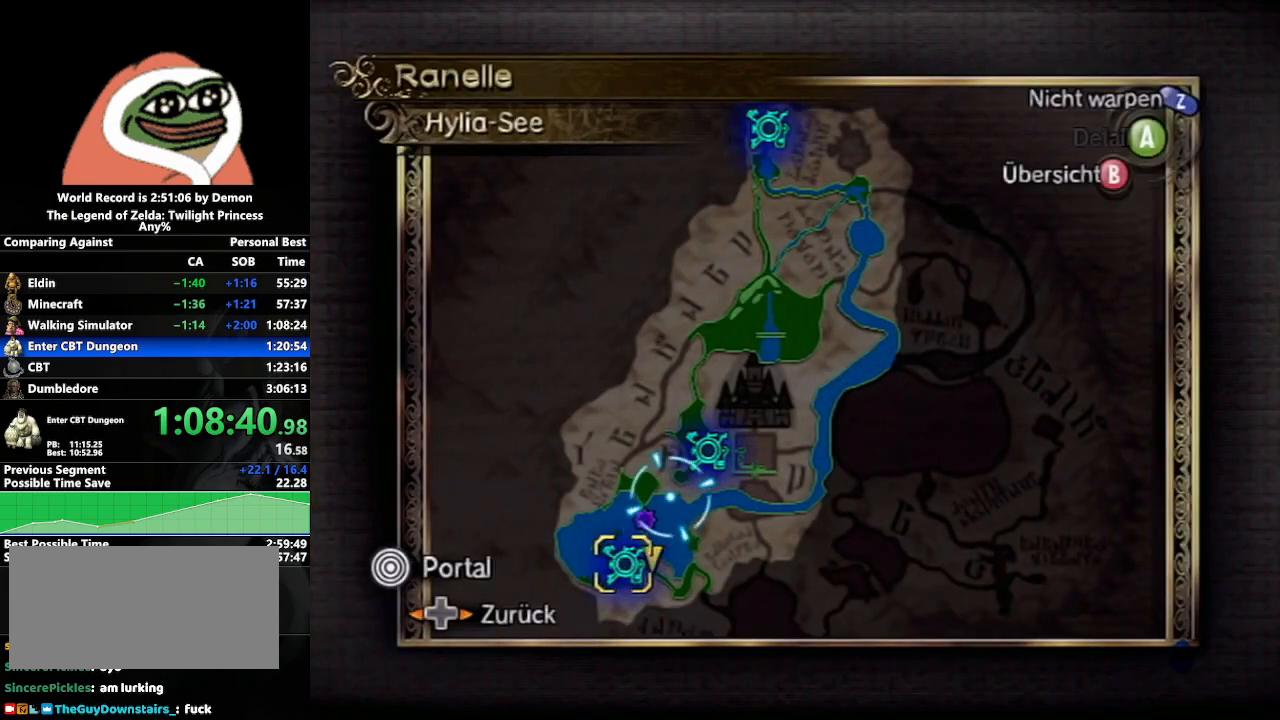
{"buttons": [], "left_stick": "up", "right_stick": "center", "events": []}
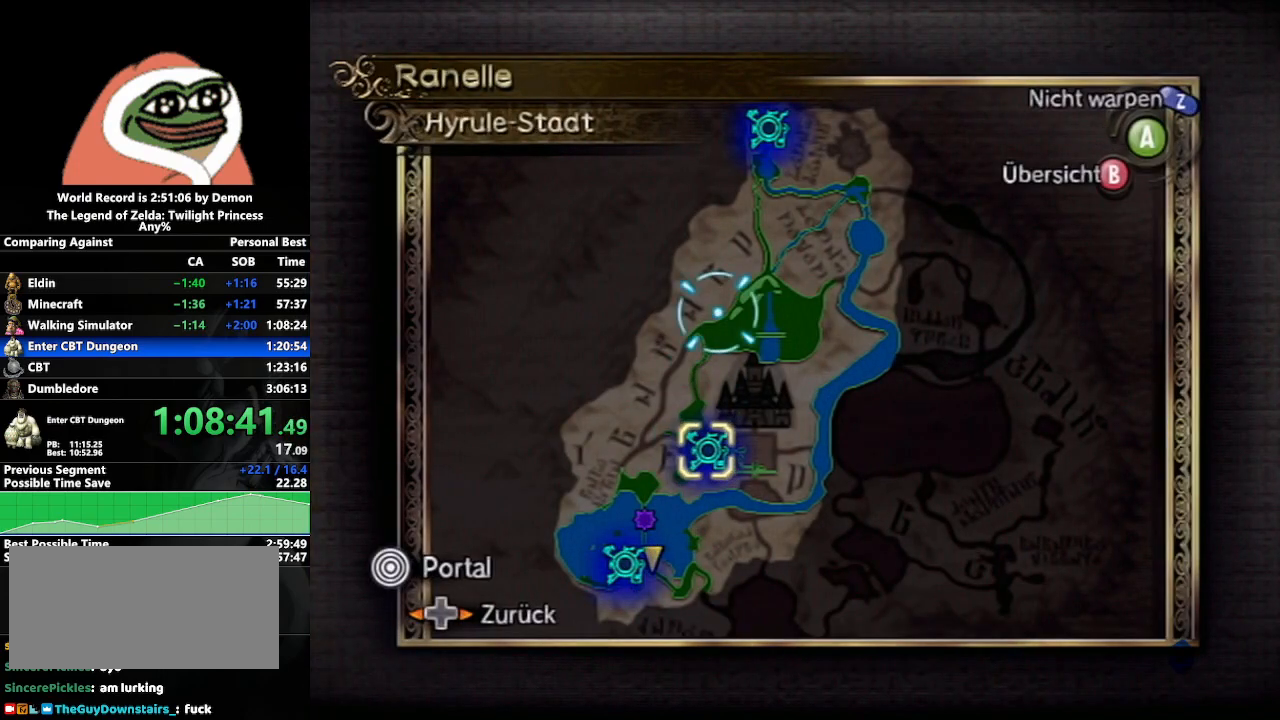
{"buttons": ["A"], "left_stick": "center", "right_stick": "center", "events": [[417, "left_stick", "center"], [433, "A", "down"]]}
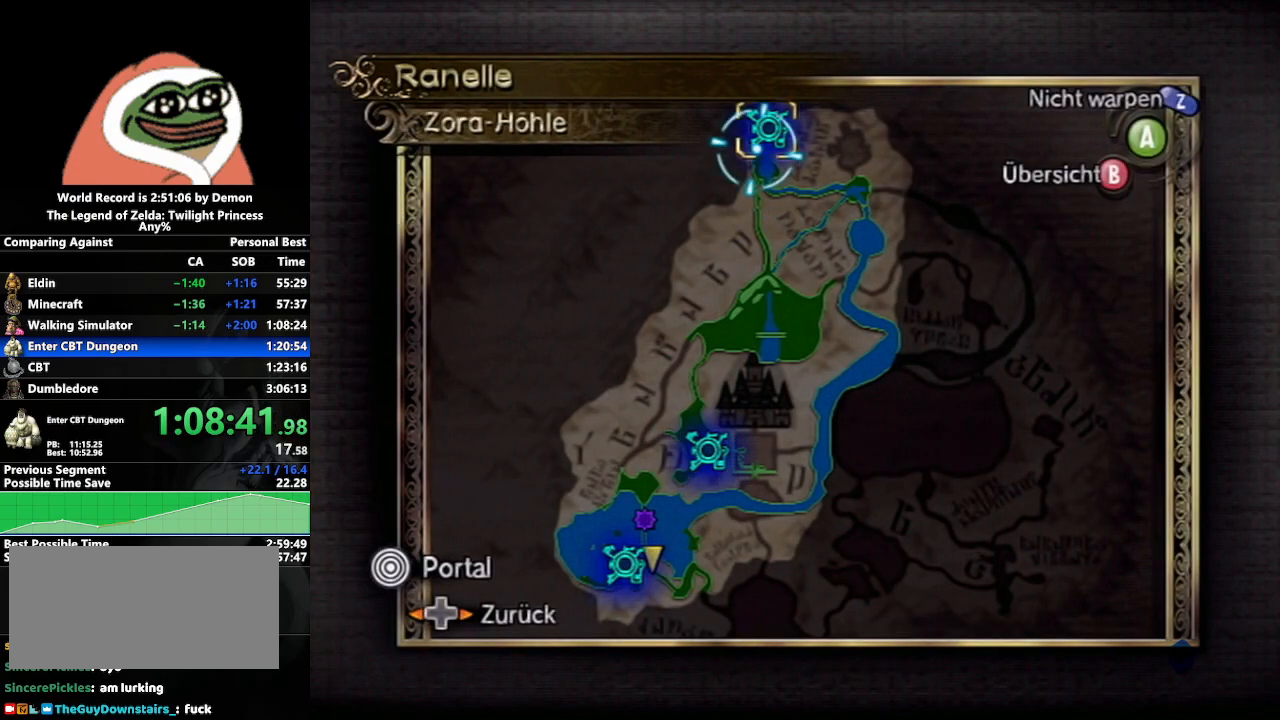
{"buttons": ["A"], "left_stick": "center", "right_stick": "center", "events": [[17, "A", "up"], [100, "A", "down"], [167, "A", "up"], [250, "A", "down"], [300, "A", "up"], [383, "A", "down"], [433, "A", "up"], [483, "A", "down"]]}
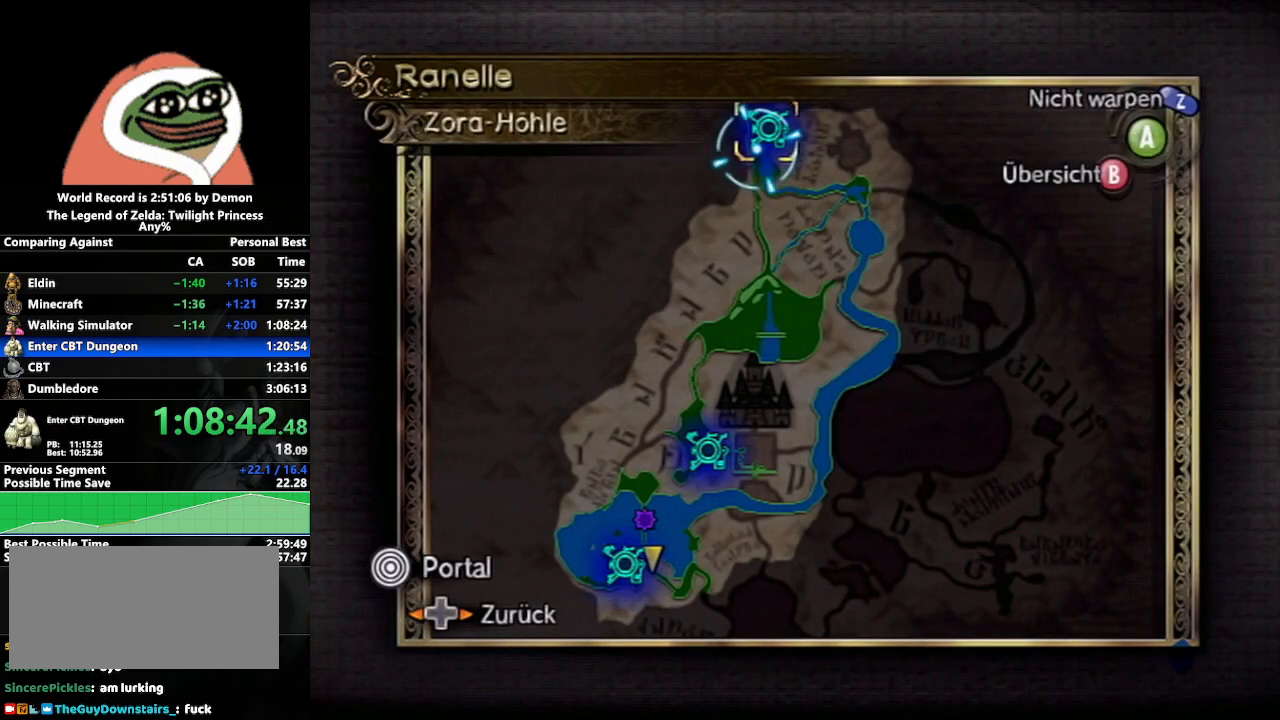
{"buttons": [], "left_stick": "down-right", "right_stick": "center", "events": [[83, "A", "up"], [217, "left_stick", "left"], [350, "left_stick", "center"], [500, "left_stick", "down-right"]]}
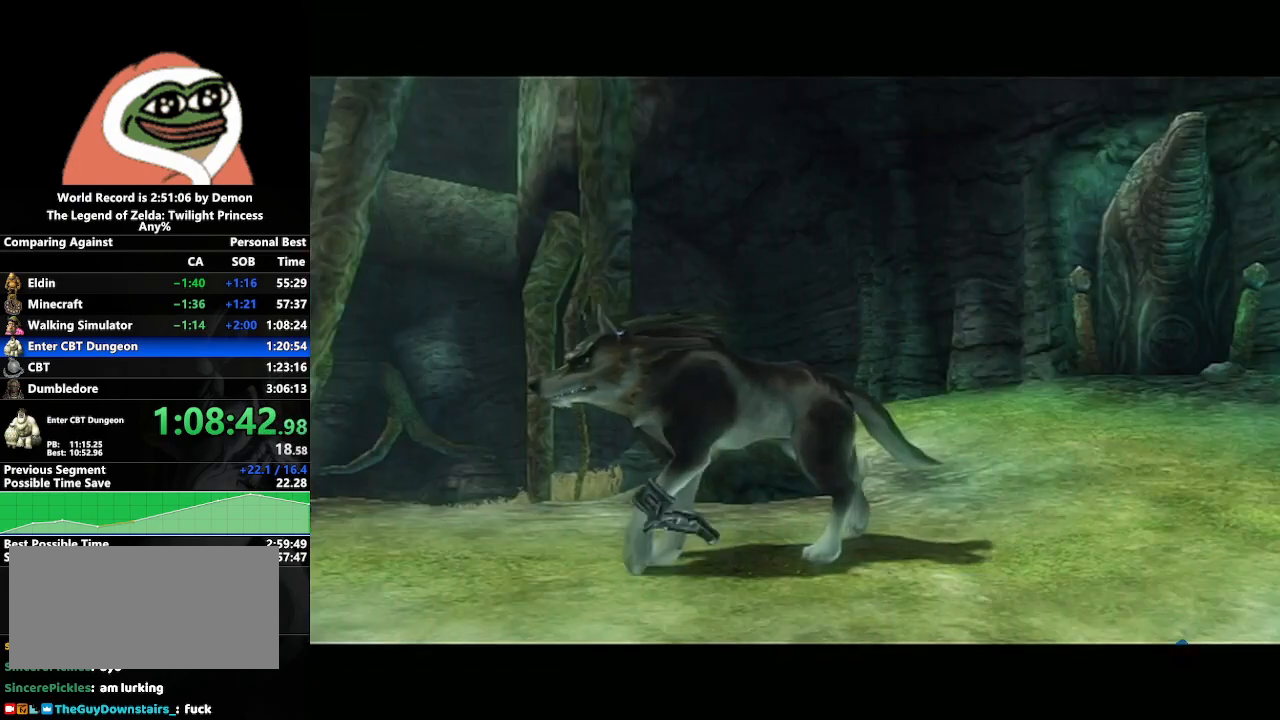
{"buttons": [], "left_stick": "left", "right_stick": "center", "events": [[233, "left_stick", "center"], [500, "left_stick", "left"]]}
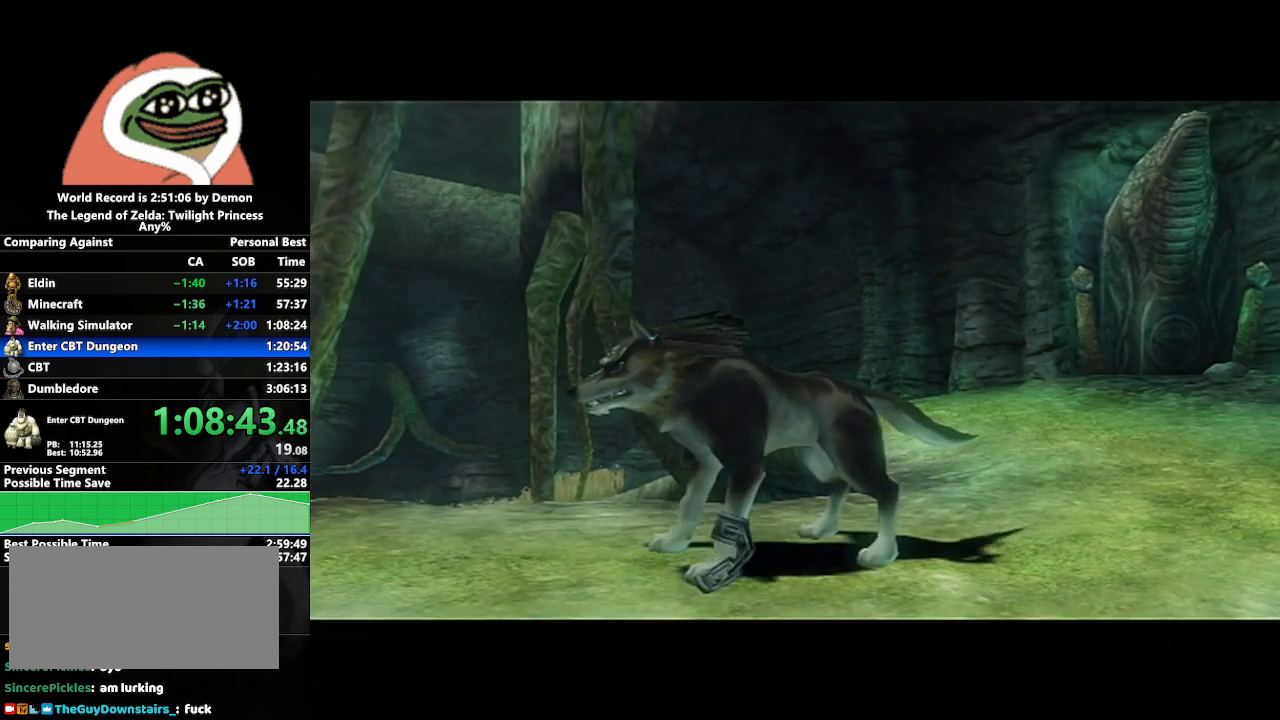
{"buttons": [], "left_stick": "center", "right_stick": "center", "events": [[150, "left_stick", "center"], [250, "left_stick", "down-right"], [433, "left_stick", "center"]]}
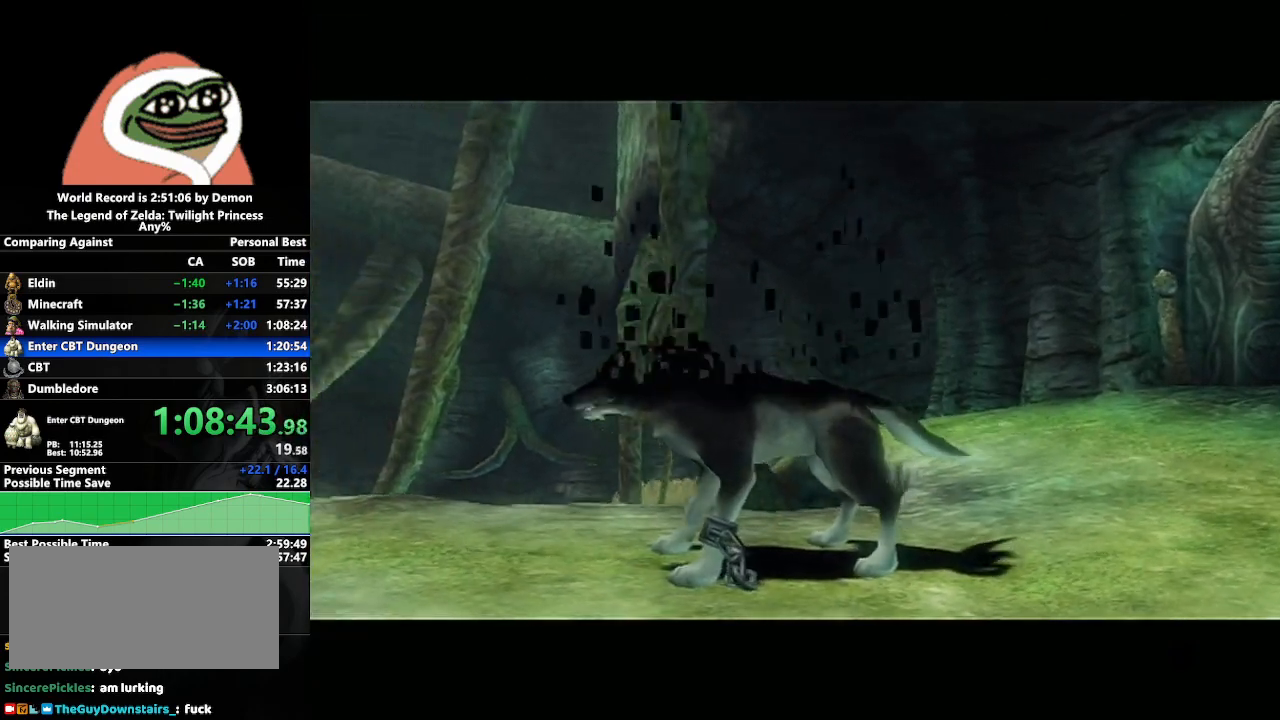
{"buttons": [], "left_stick": "center", "right_stick": "center", "events": []}
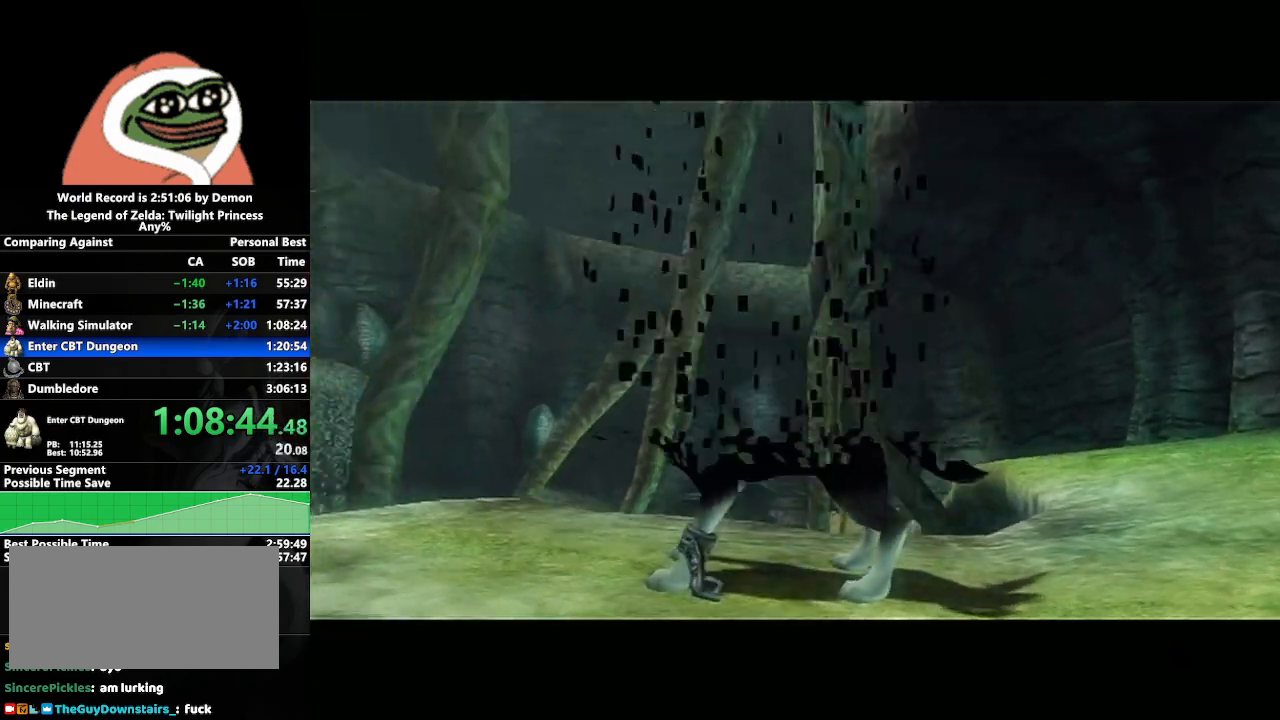
{"buttons": [], "left_stick": "center", "right_stick": "center", "events": [[200, "left_stick", "down-right"], [367, "left_stick", "center"]]}
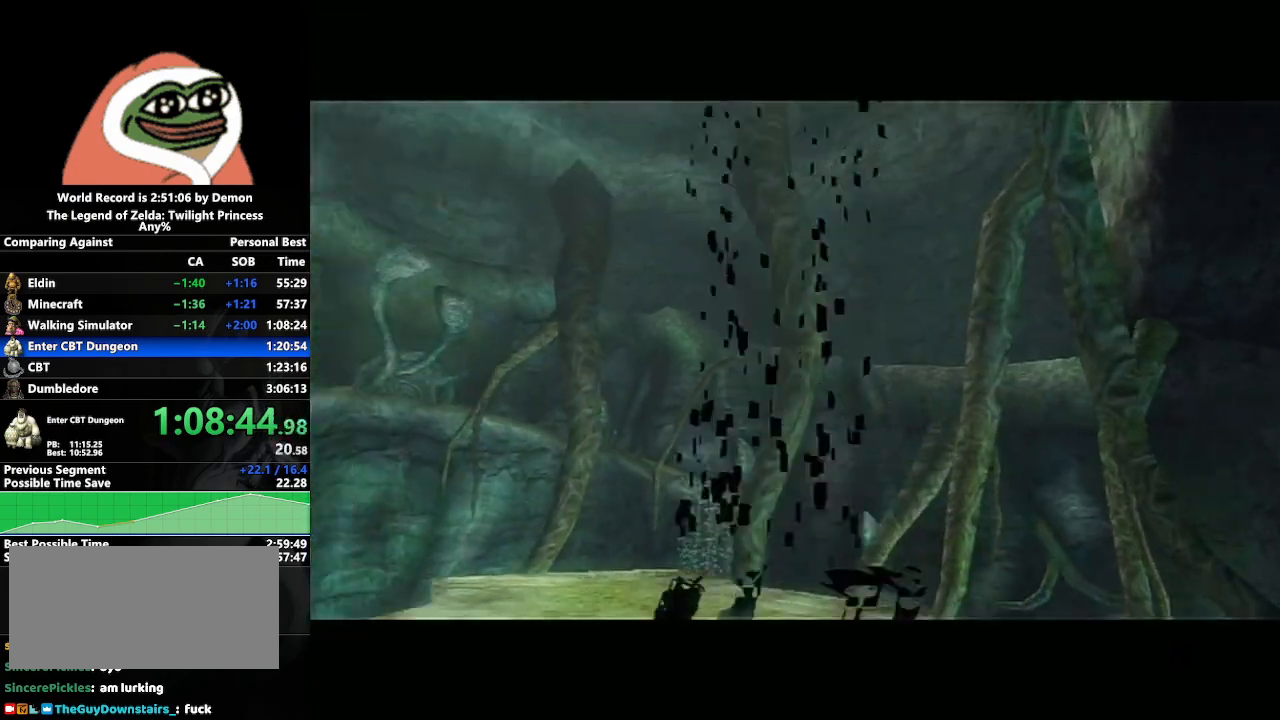
{"buttons": [], "left_stick": "center", "right_stick": "center", "events": [[200, "left_stick", "left"], [417, "left_stick", "center"]]}
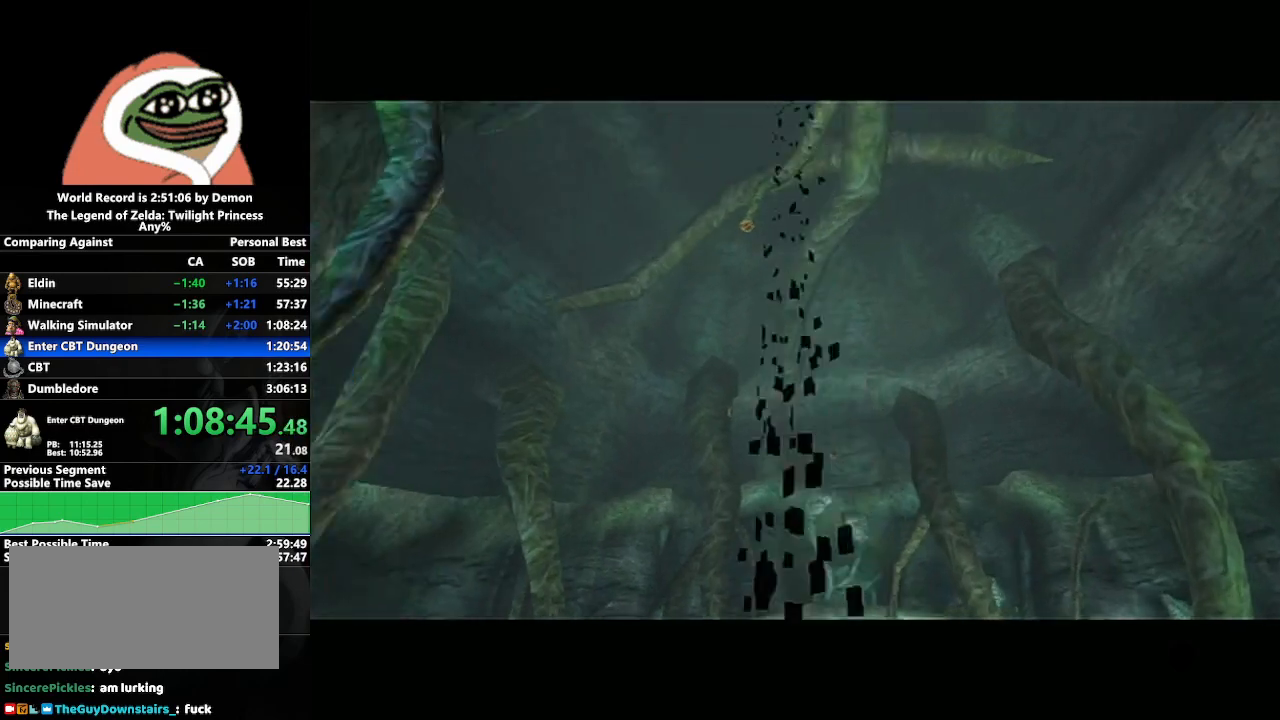
{"buttons": [], "left_stick": "center", "right_stick": "center", "events": [[67, "left_stick", "down-right"], [233, "left_stick", "center"]]}